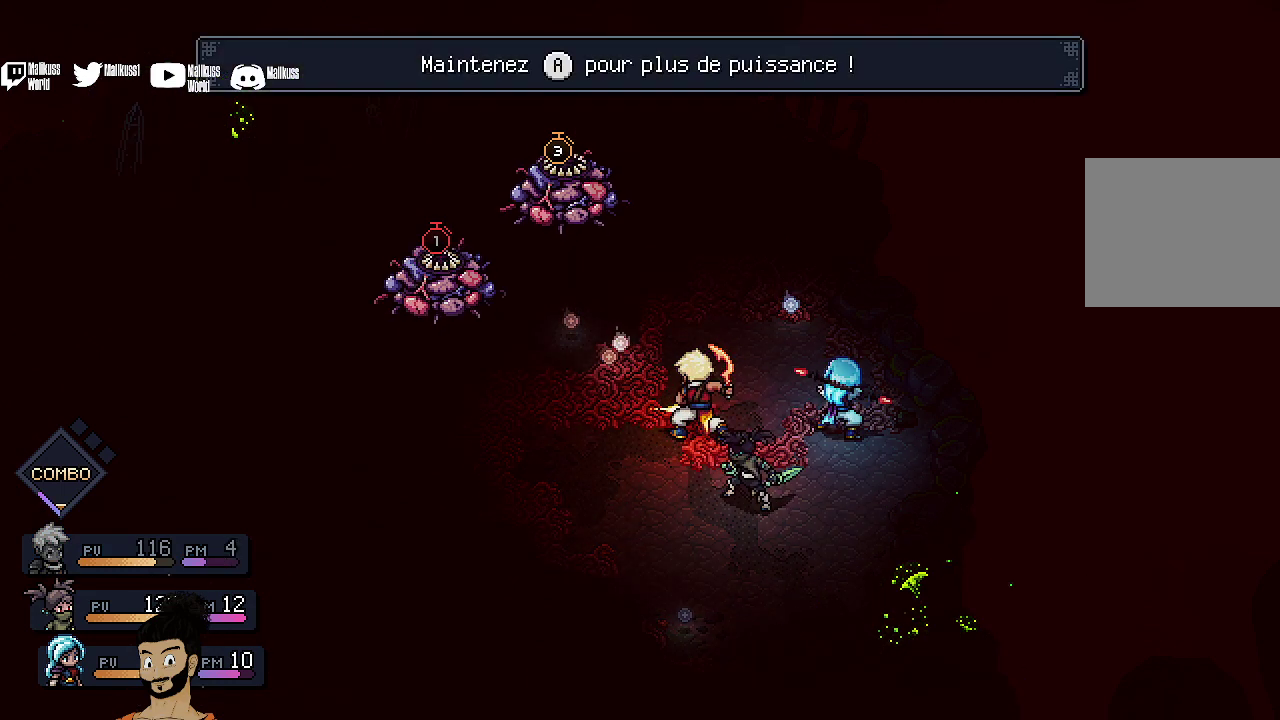
Gameplay with a controller (Xbox layout); each line is a JSON object with the inputs held at the frame after it (dt_ms = milliseconds from this image to that frame). "events" lists button and stick changes between this image and that frame as [ms after this image, input, new state], when the widget could be followed in between. Not read: L1 L3 R1 R3 right_stick.
{"dt_ms": 500, "buttons": ["A"], "left_stick": "center", "events": []}
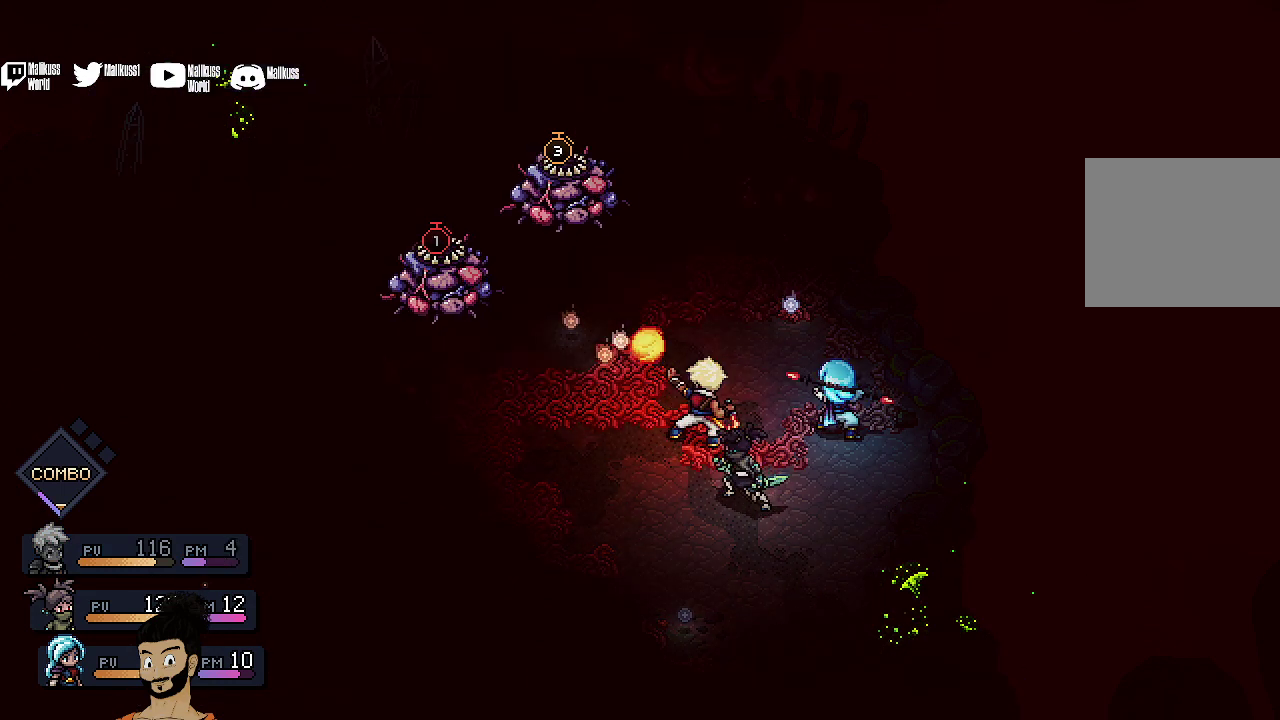
{"dt_ms": 500, "buttons": ["A"], "left_stick": "center", "events": []}
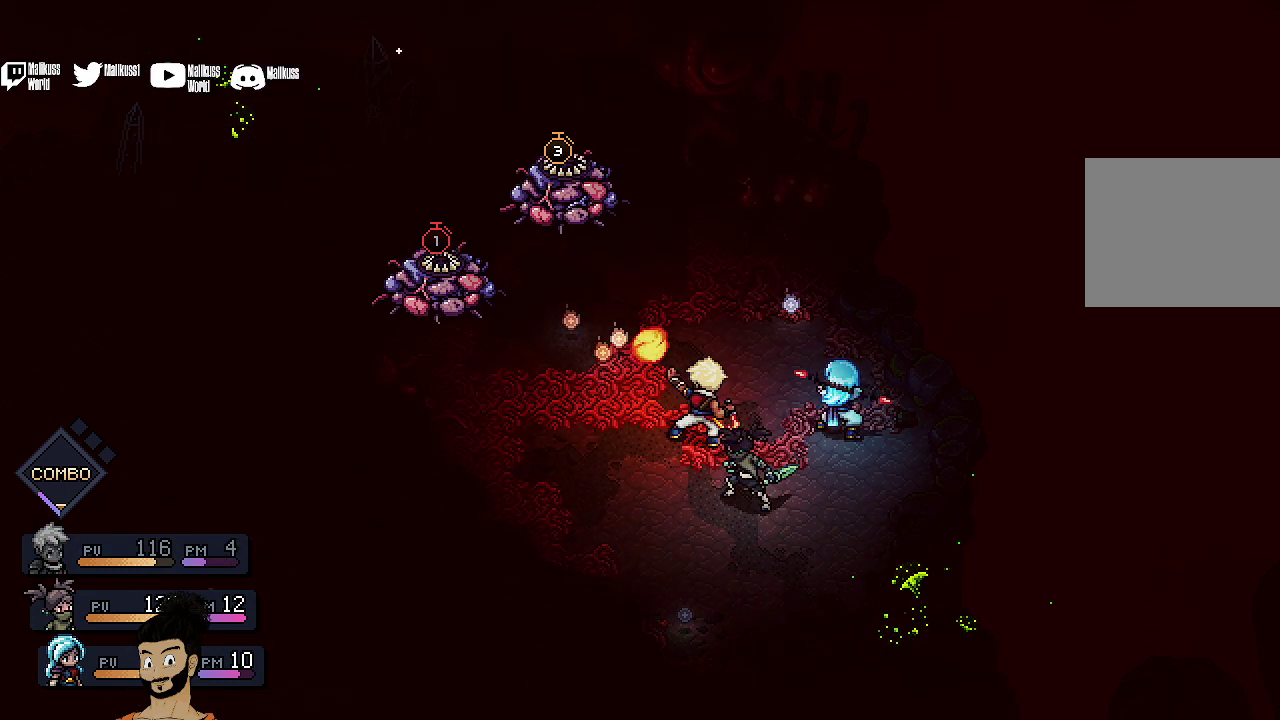
{"dt_ms": 500, "buttons": ["A"], "left_stick": "center", "events": []}
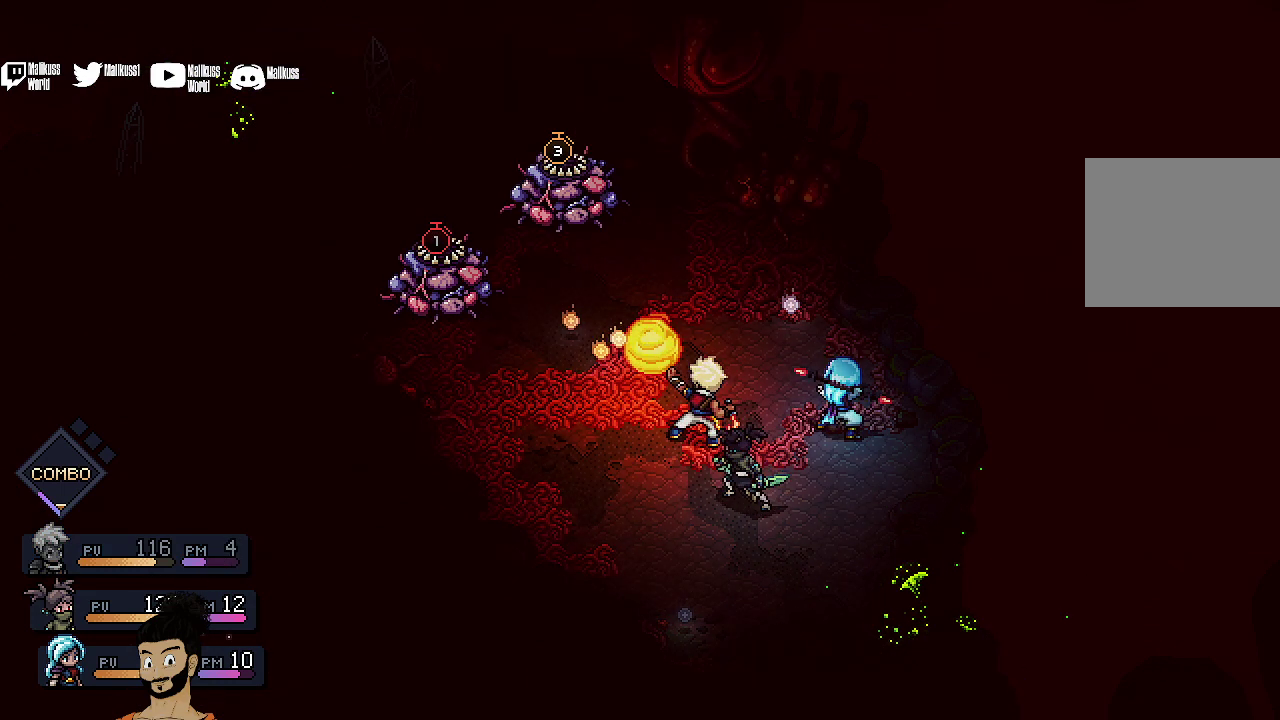
{"dt_ms": 500, "buttons": ["A"], "left_stick": "center", "events": []}
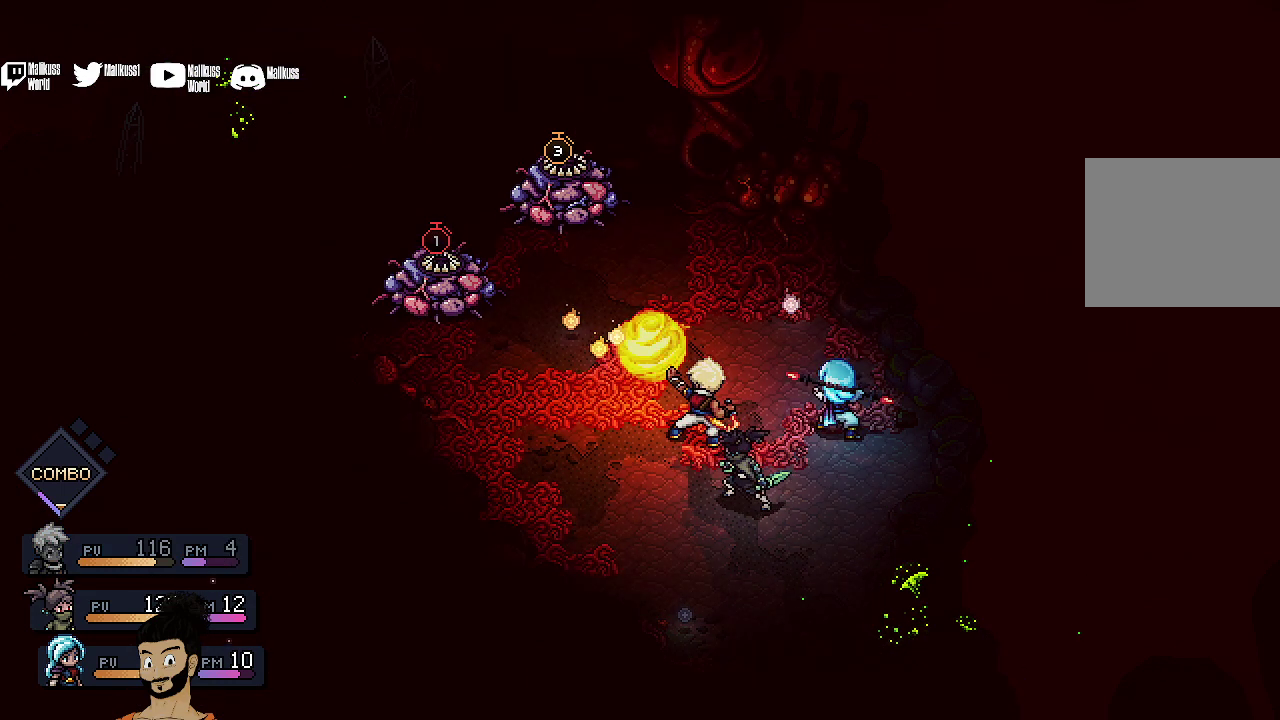
{"dt_ms": 500, "buttons": ["A"], "left_stick": "center", "events": []}
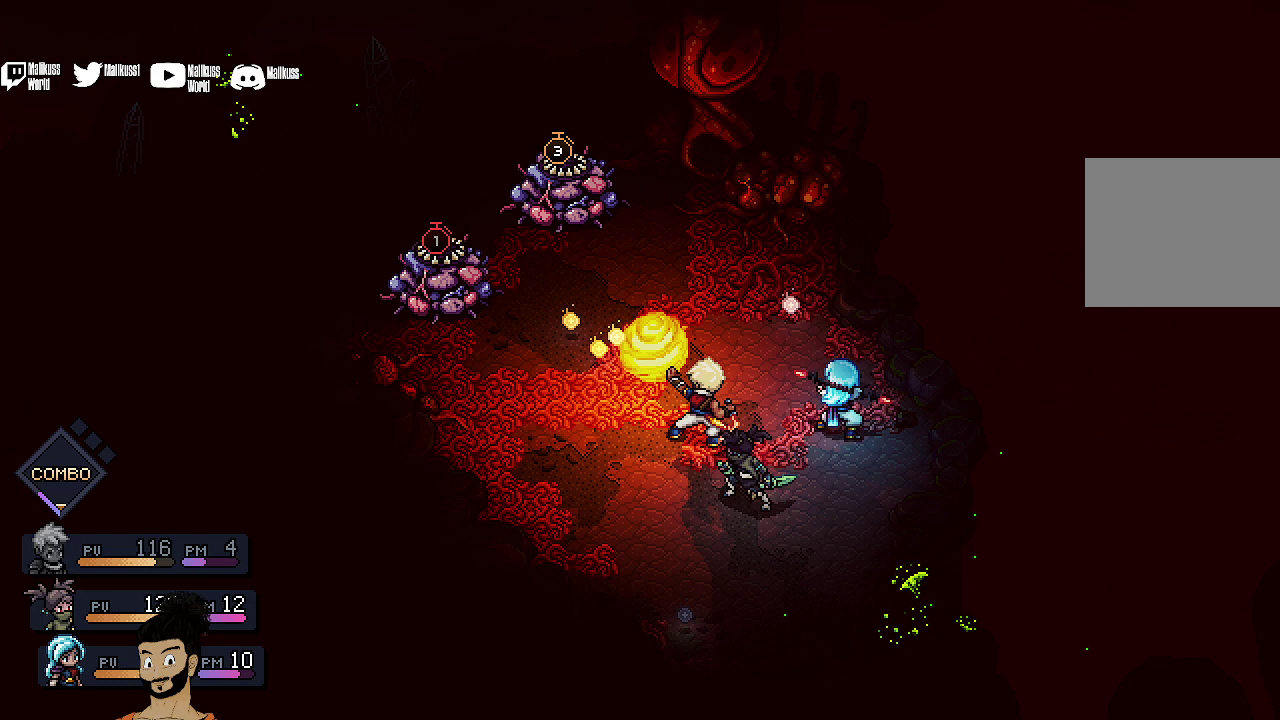
{"dt_ms": 500, "buttons": [], "left_stick": "center", "events": [[367, "A", "up"]]}
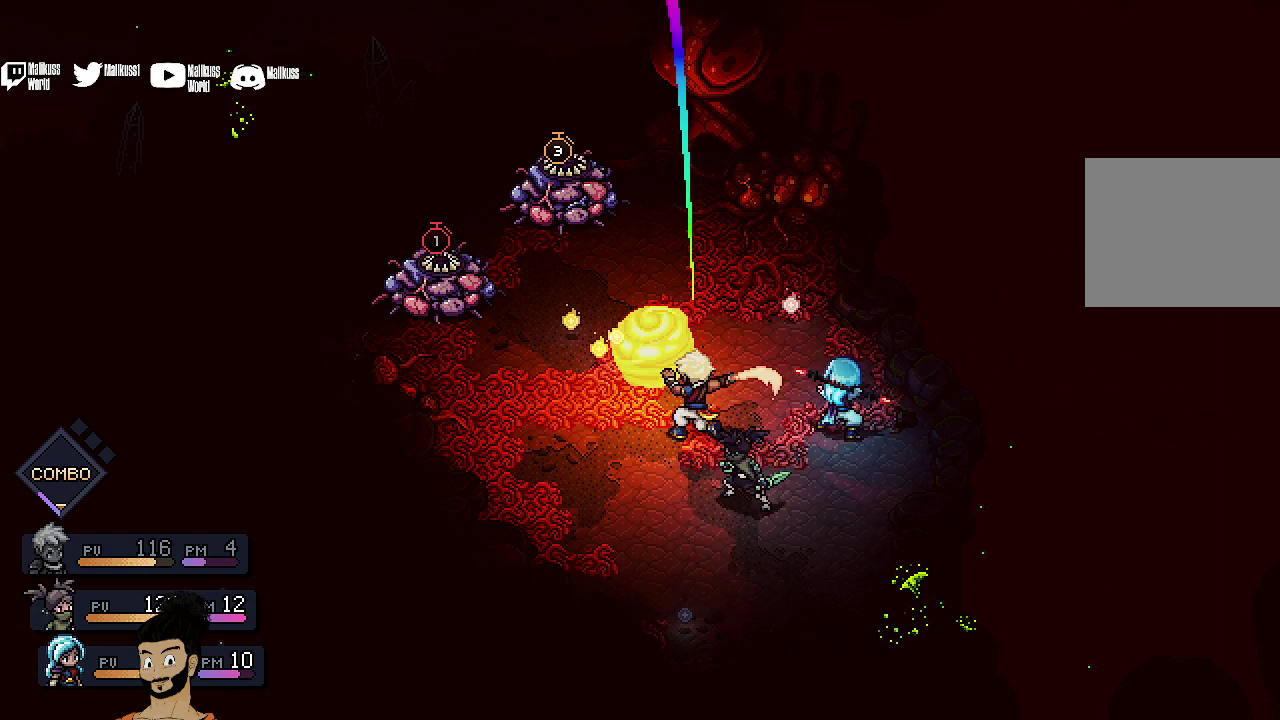
{"dt_ms": 500, "buttons": [], "left_stick": "center", "events": []}
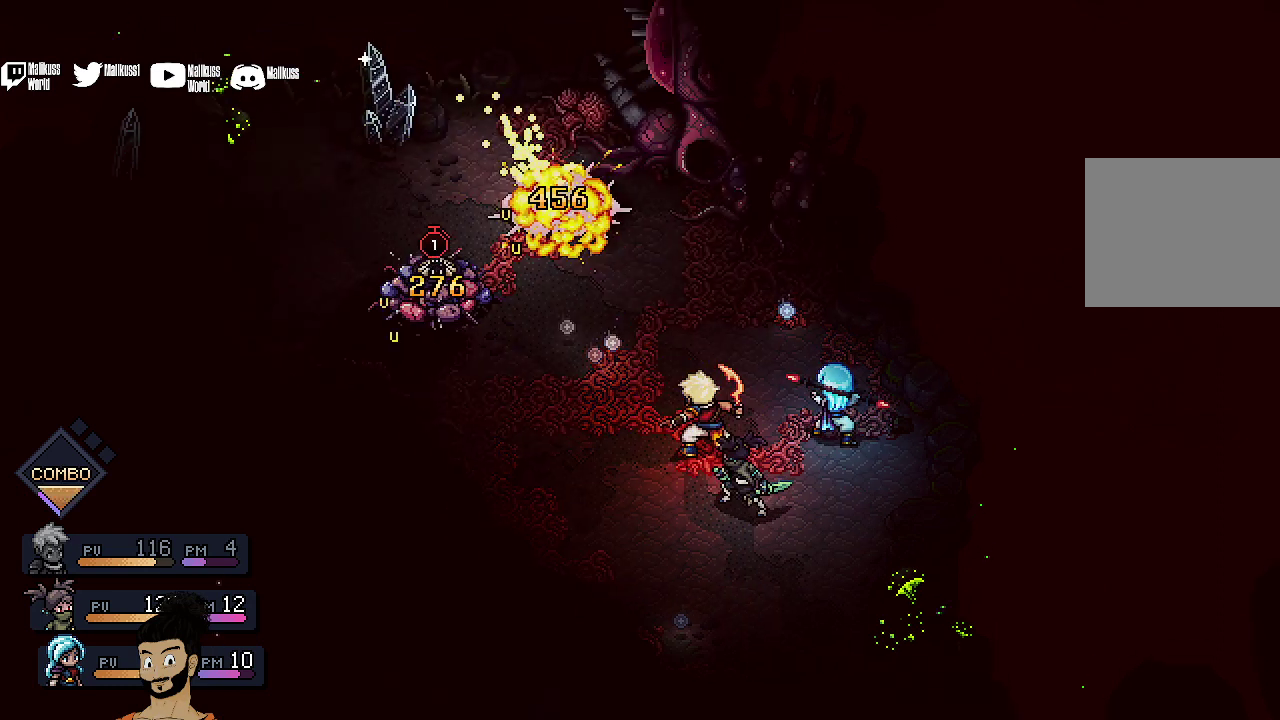
{"dt_ms": 500, "buttons": [], "left_stick": "center", "events": []}
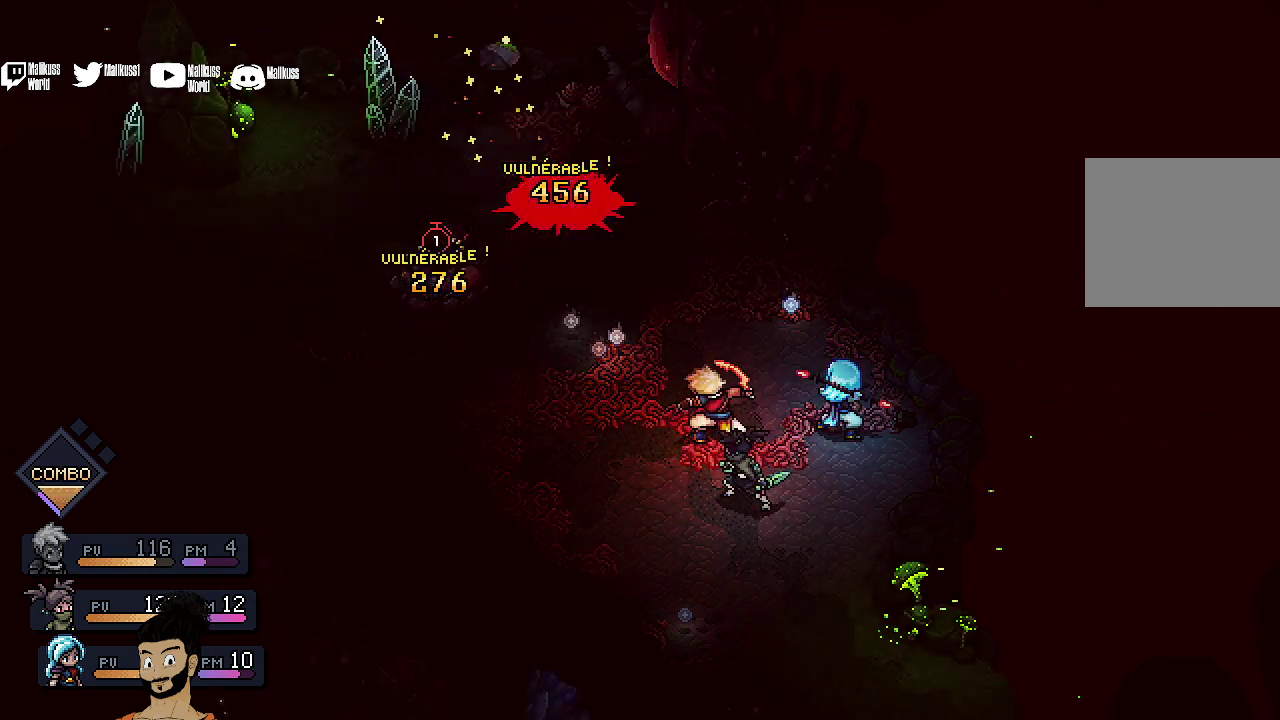
{"dt_ms": 500, "buttons": [], "left_stick": "center", "events": []}
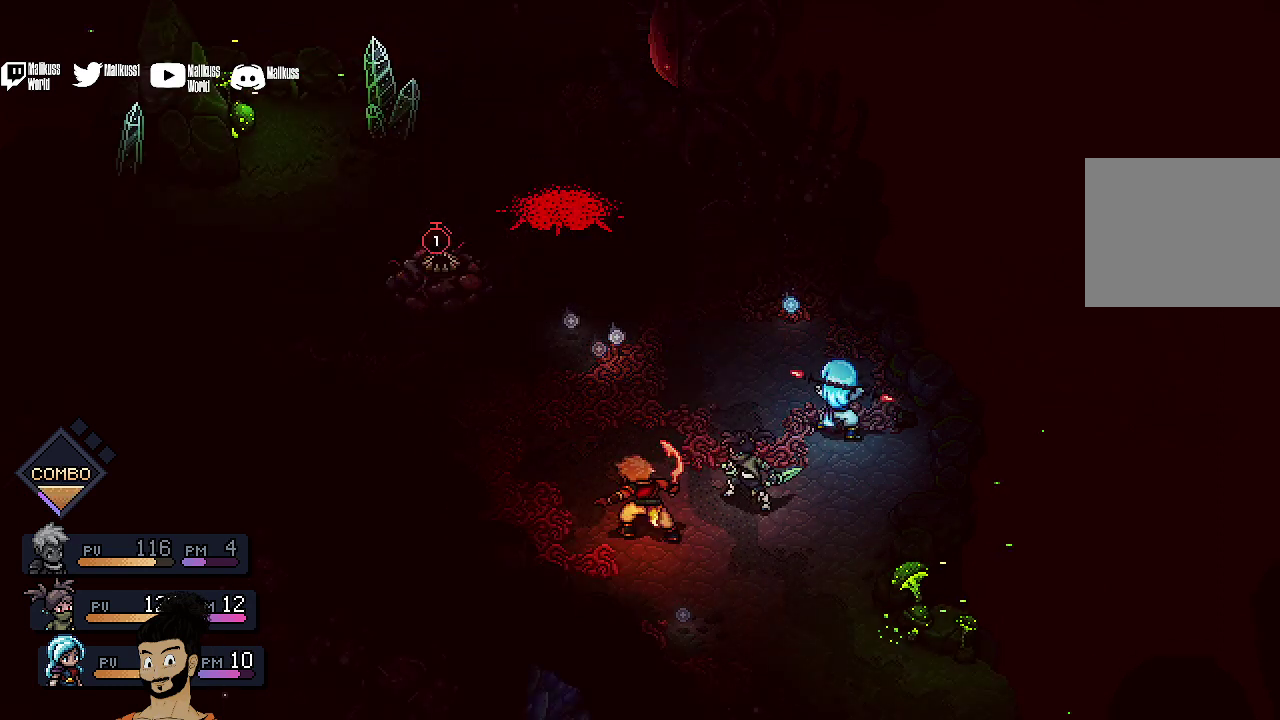
{"dt_ms": 400, "buttons": ["A"], "left_stick": "center", "events": [[400, "A", "down"]]}
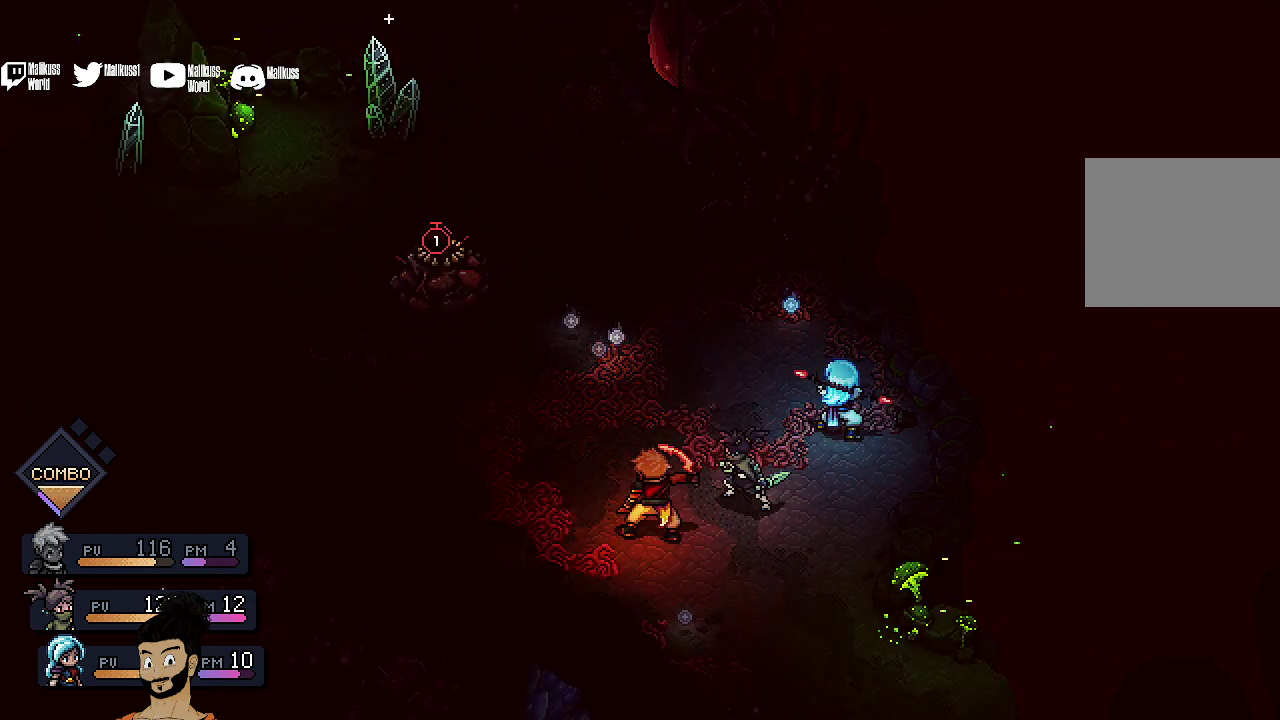
{"dt_ms": 600, "buttons": [], "left_stick": "center", "events": [[133, "A", "up"]]}
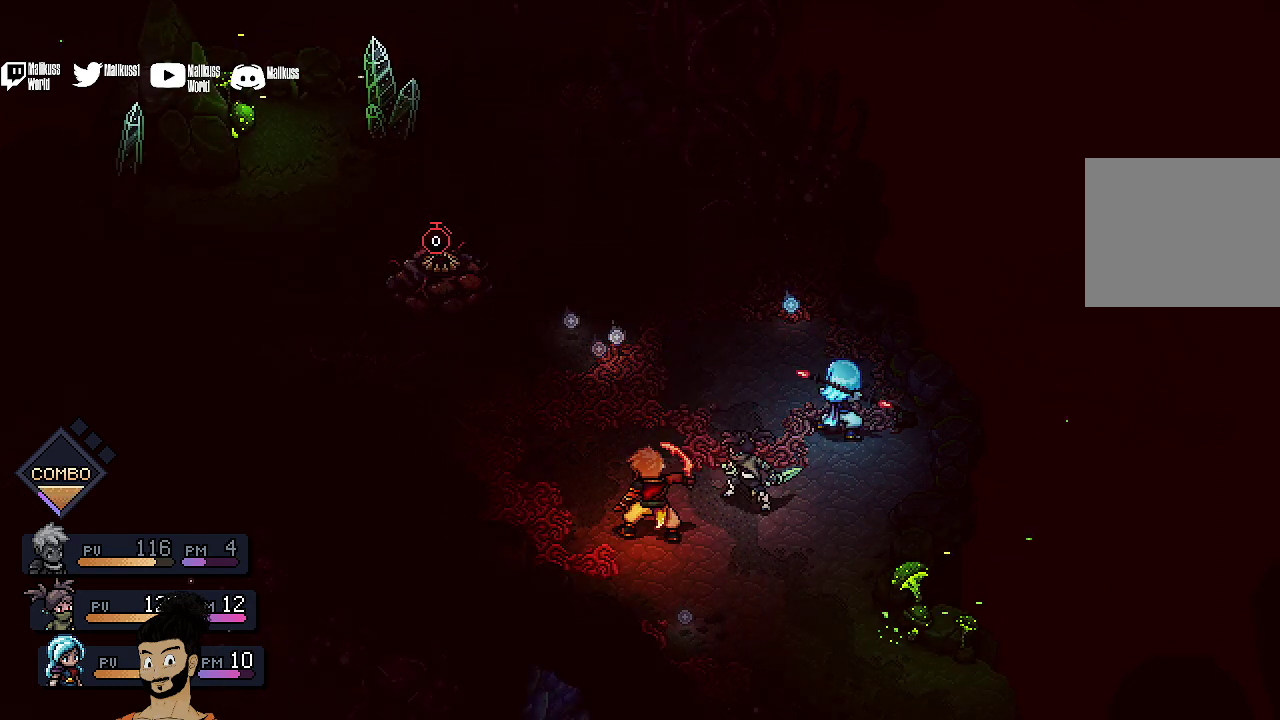
{"dt_ms": 500, "buttons": [], "left_stick": "center", "events": []}
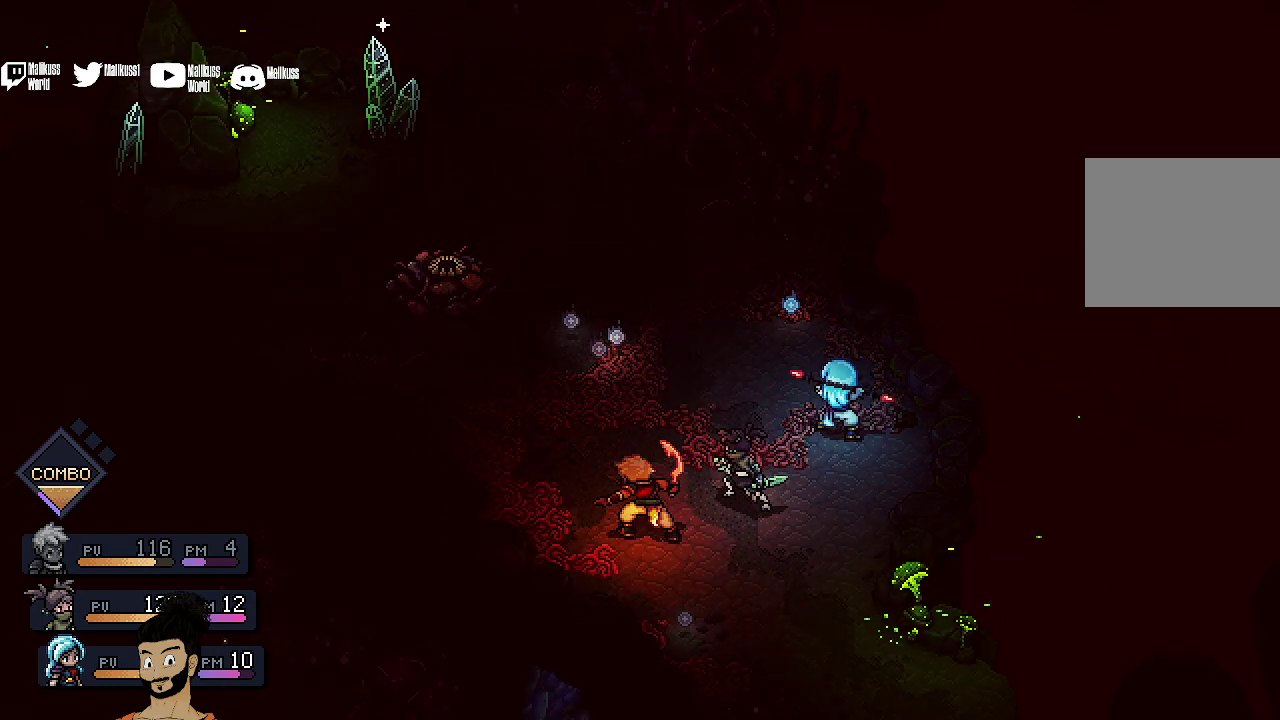
{"dt_ms": 500, "buttons": ["R2"], "left_stick": "center", "events": [[233, "R2", "down"]]}
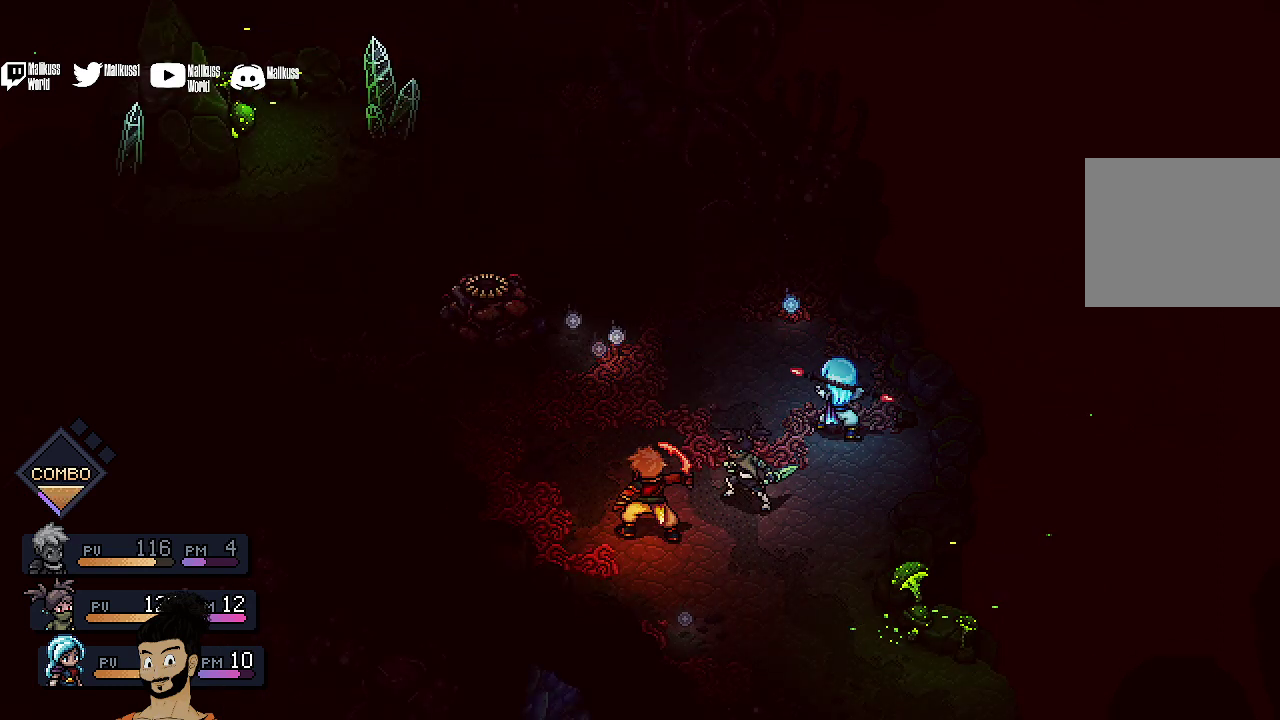
{"dt_ms": 500, "buttons": [], "left_stick": "center", "events": [[367, "R2", "up"]]}
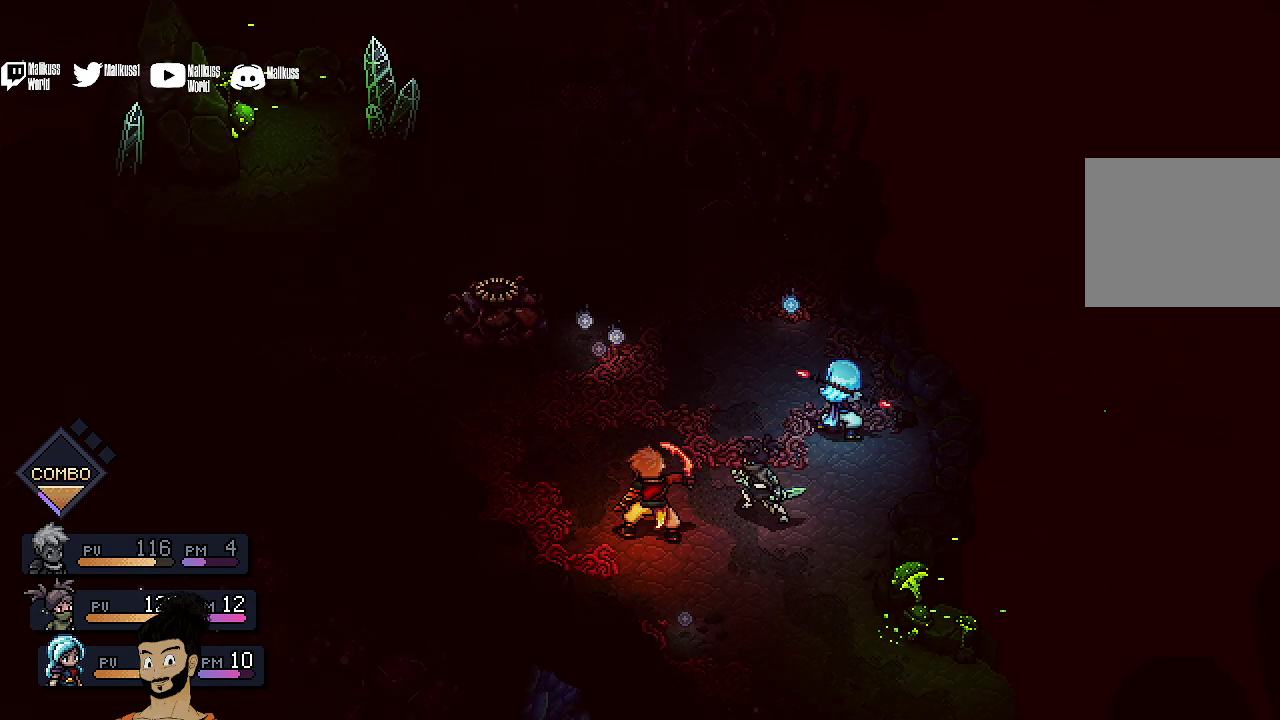
{"dt_ms": 500, "buttons": [], "left_stick": "center", "events": []}
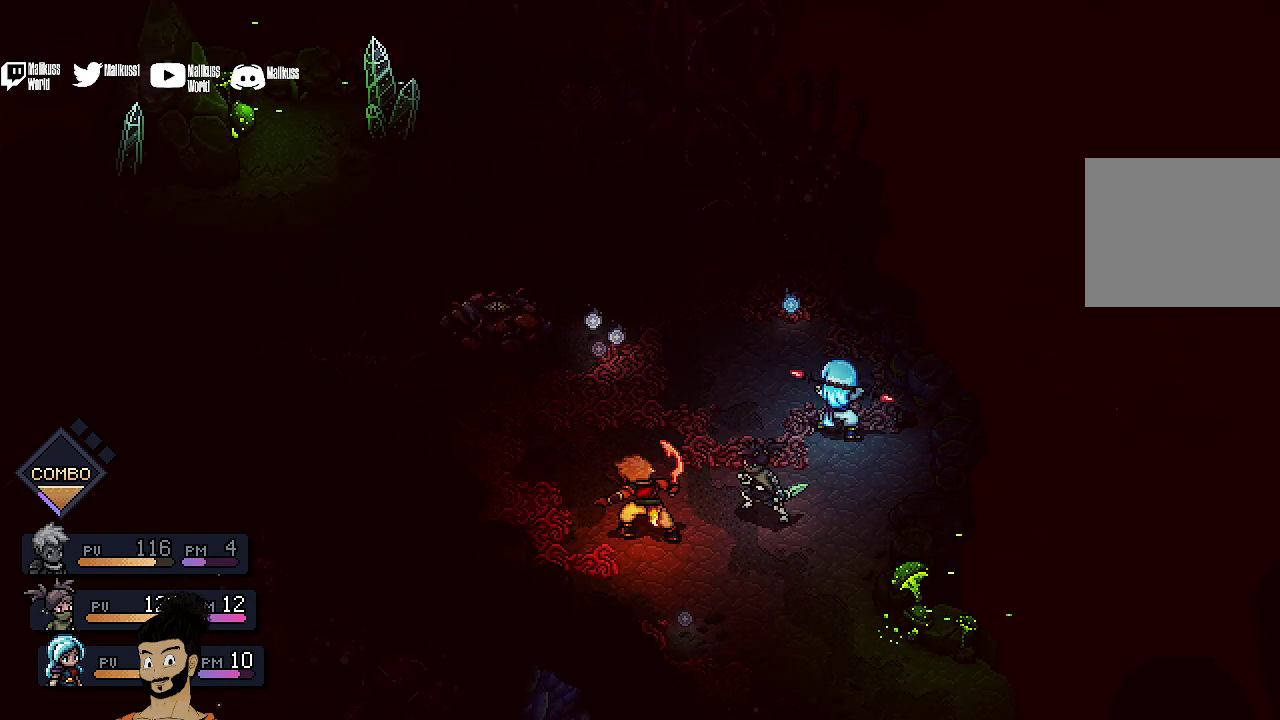
{"dt_ms": 500, "buttons": [], "left_stick": "center", "events": []}
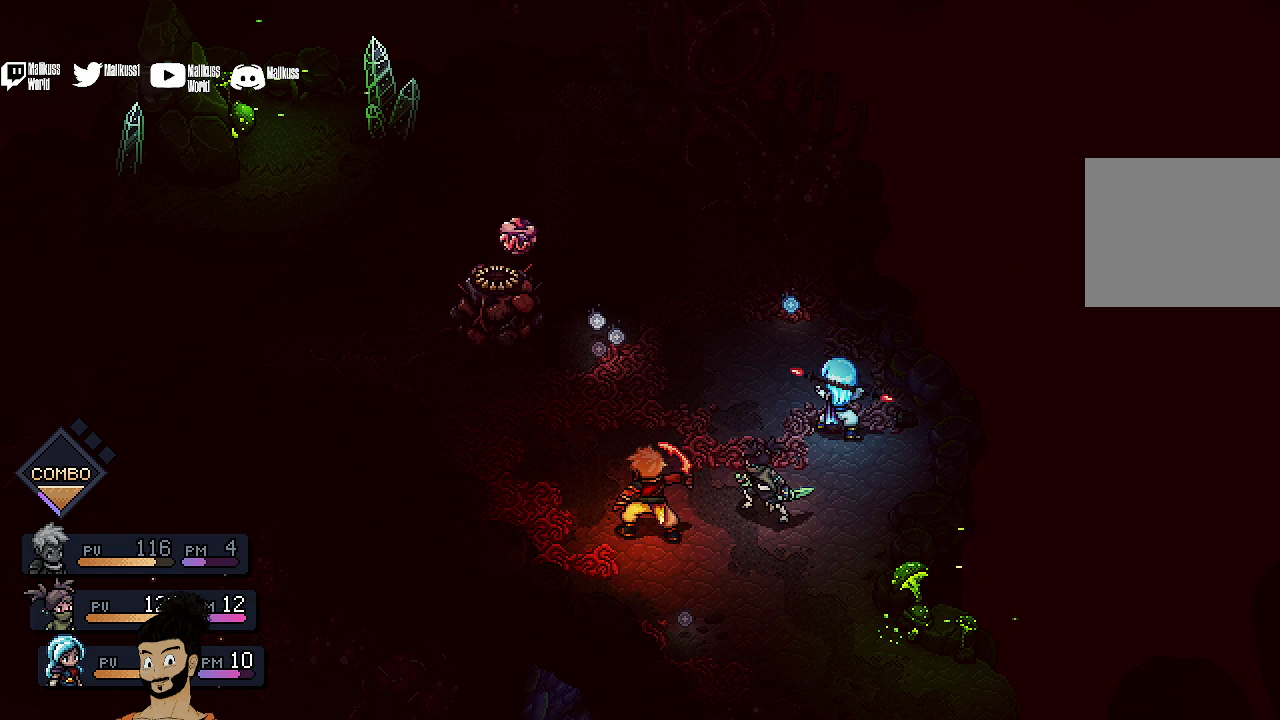
{"dt_ms": 500, "buttons": [], "left_stick": "center", "events": []}
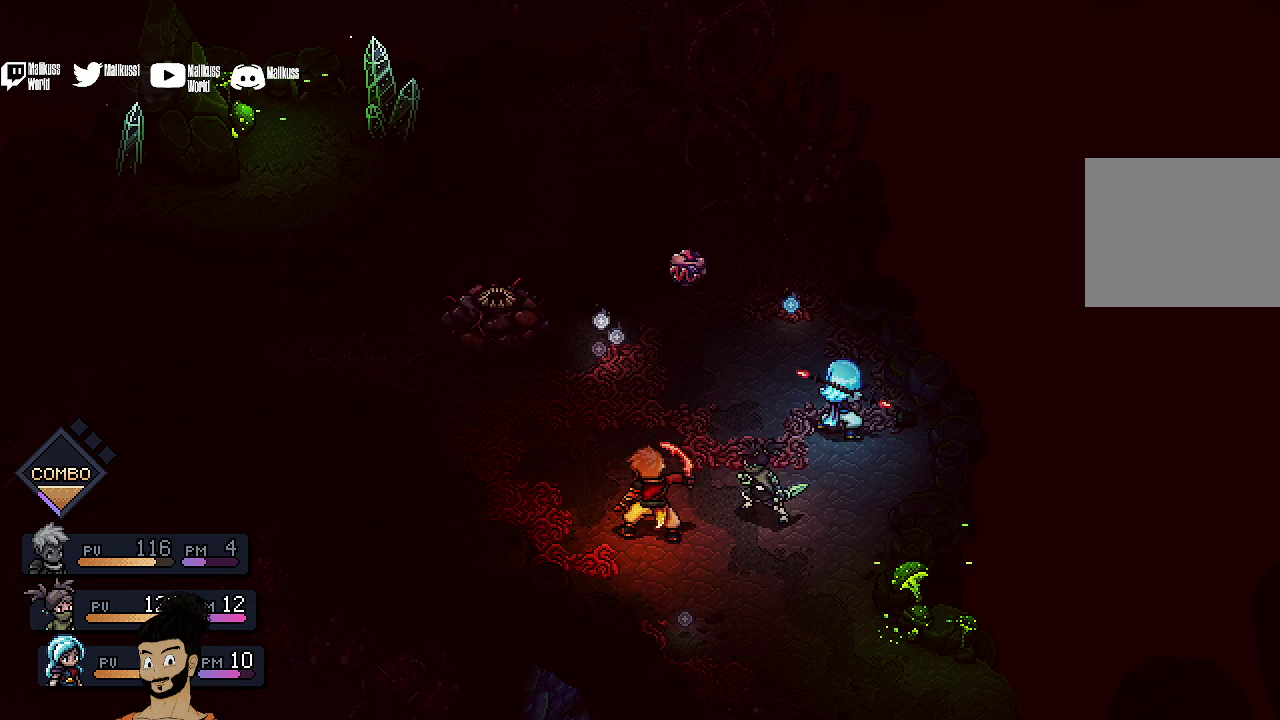
{"dt_ms": 300, "buttons": ["A"], "left_stick": "center", "events": [[233, "A", "down"]]}
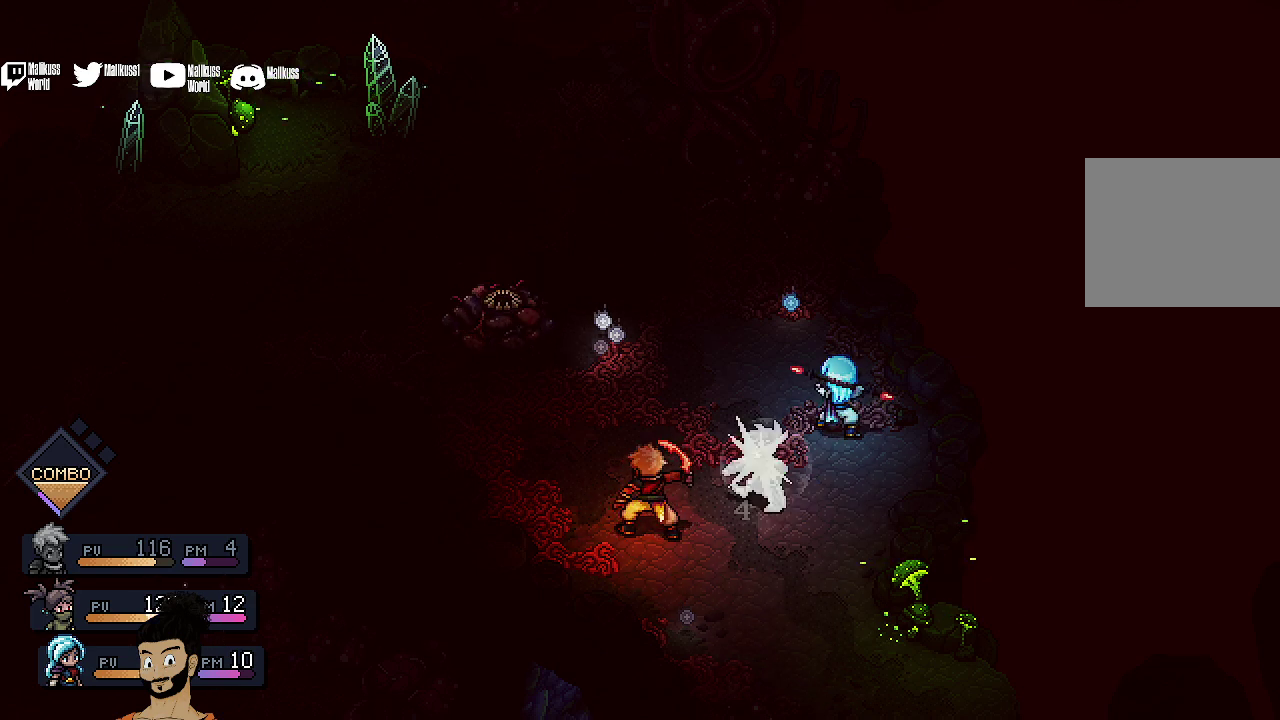
{"dt_ms": 700, "buttons": ["R2"], "left_stick": "center", "events": [[67, "A", "up"], [667, "R2", "down"]]}
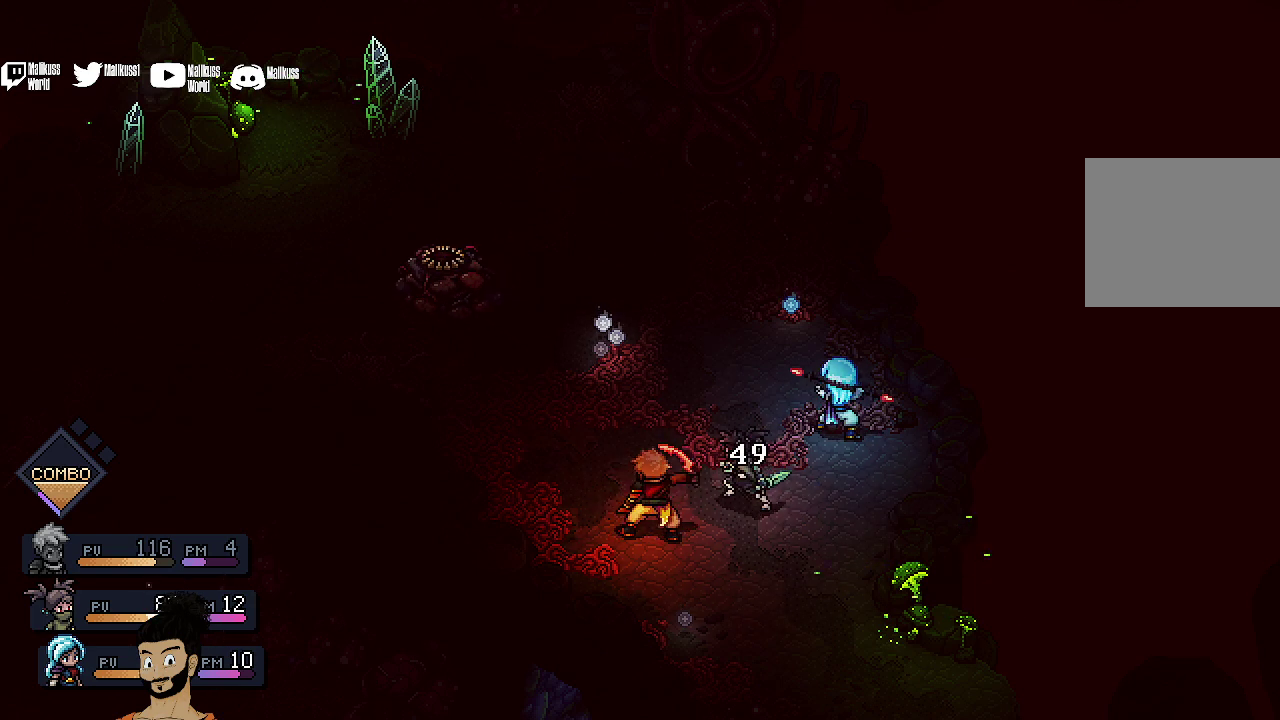
{"dt_ms": 500, "buttons": ["R2"], "left_stick": "center", "events": []}
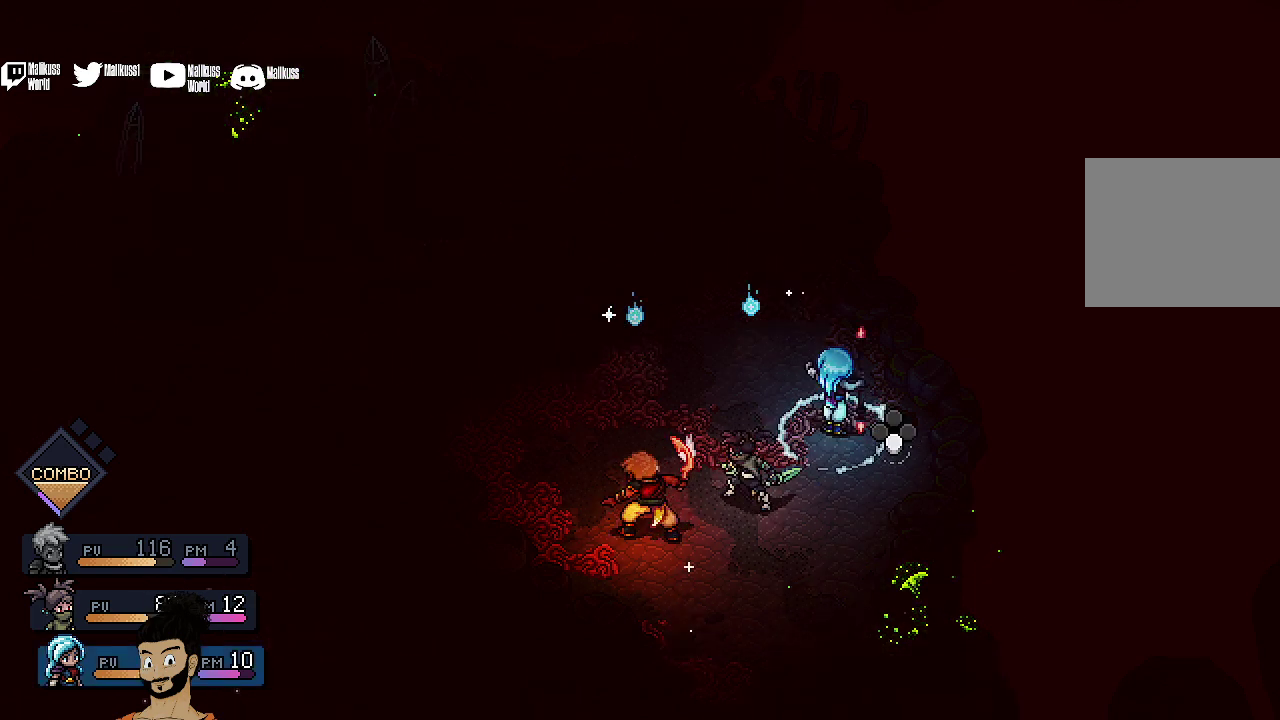
{"dt_ms": 700, "buttons": [], "left_stick": "center", "events": [[367, "R2", "up"], [533, "DPAD_RIGHT", "down"], [667, "DPAD_RIGHT", "up"]]}
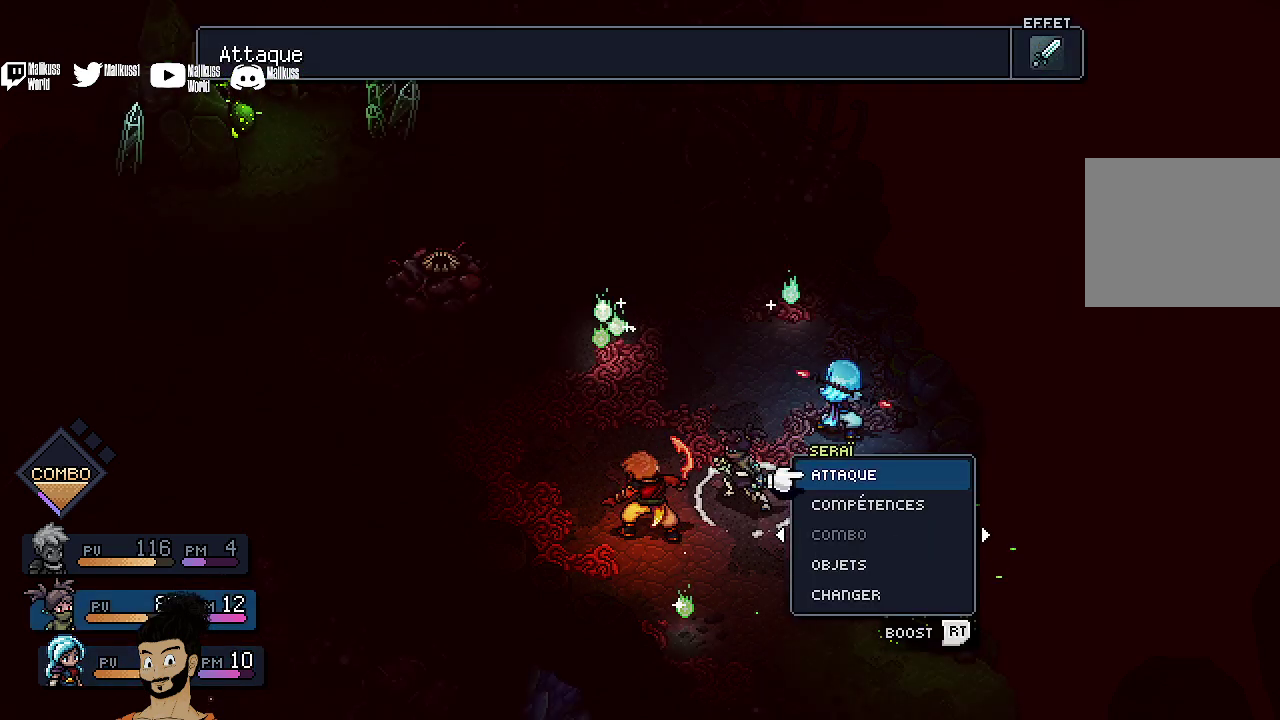
{"dt_ms": 300, "buttons": [], "left_stick": "center", "events": []}
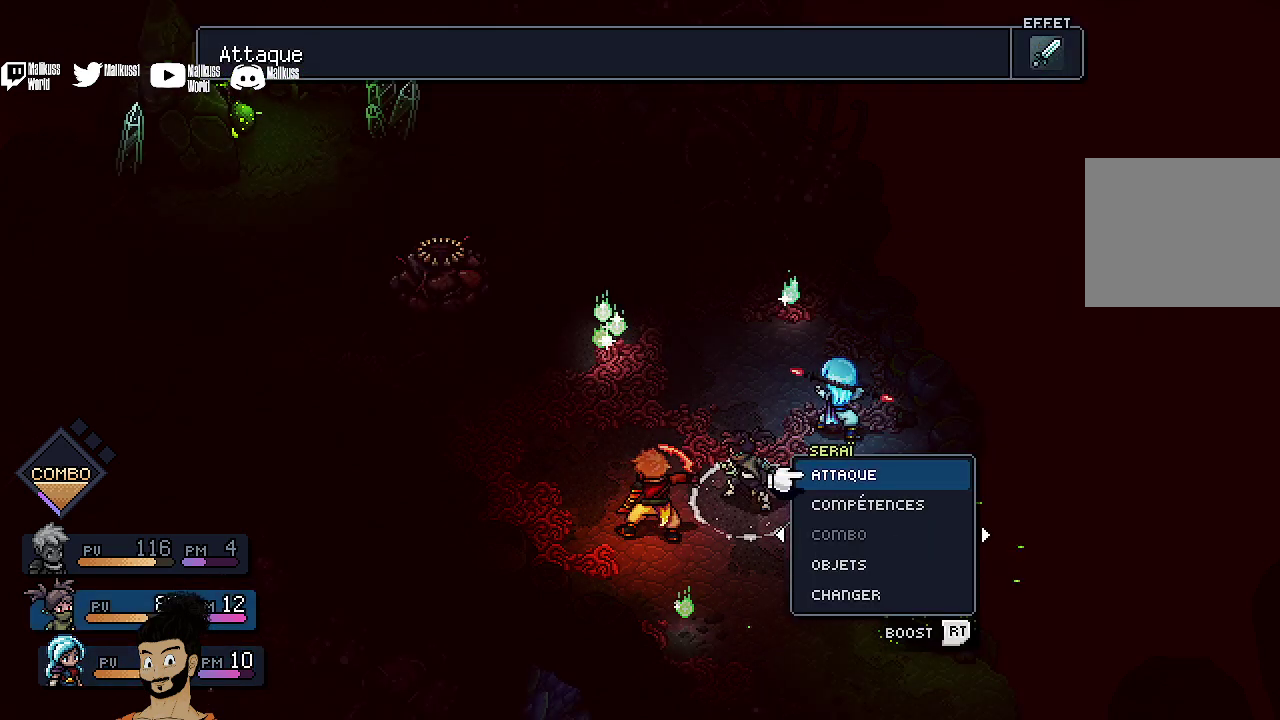
{"dt_ms": 700, "buttons": ["R2"], "left_stick": "center", "events": [[167, "DPAD_LEFT", "down"], [267, "DPAD_LEFT", "up"], [633, "R2", "down"]]}
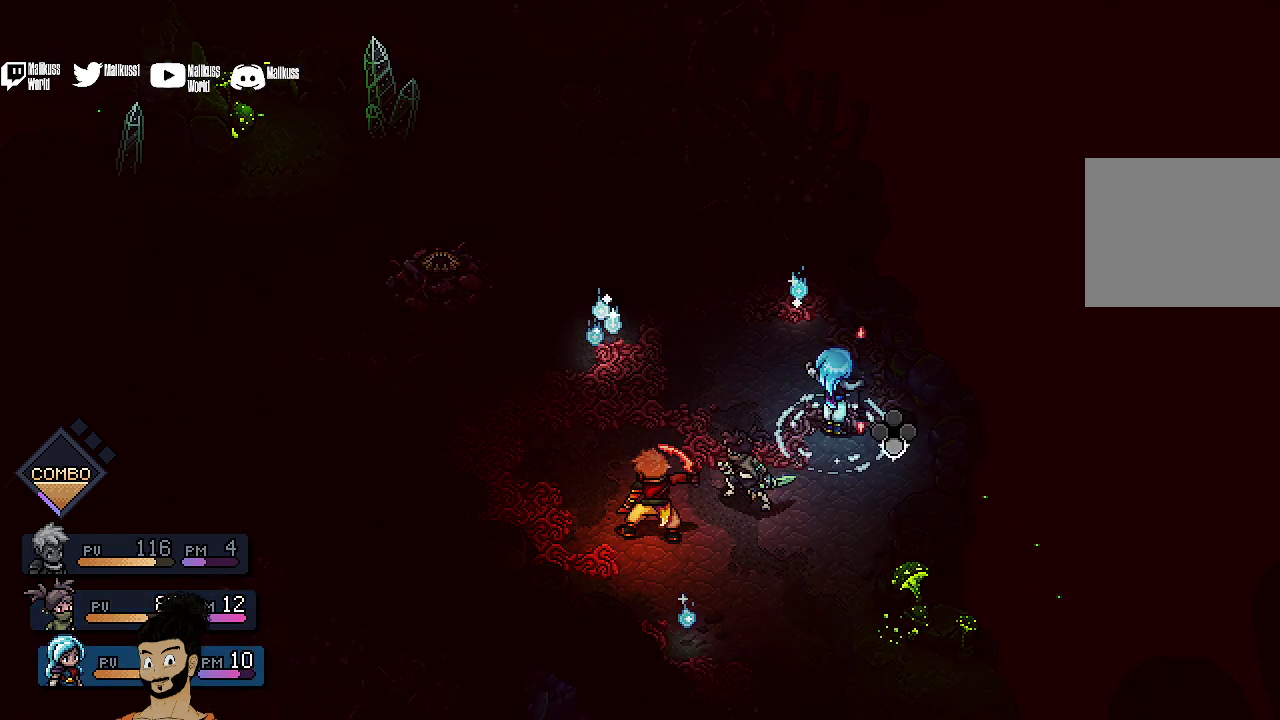
{"dt_ms": 300, "buttons": ["R2"], "left_stick": "center", "events": []}
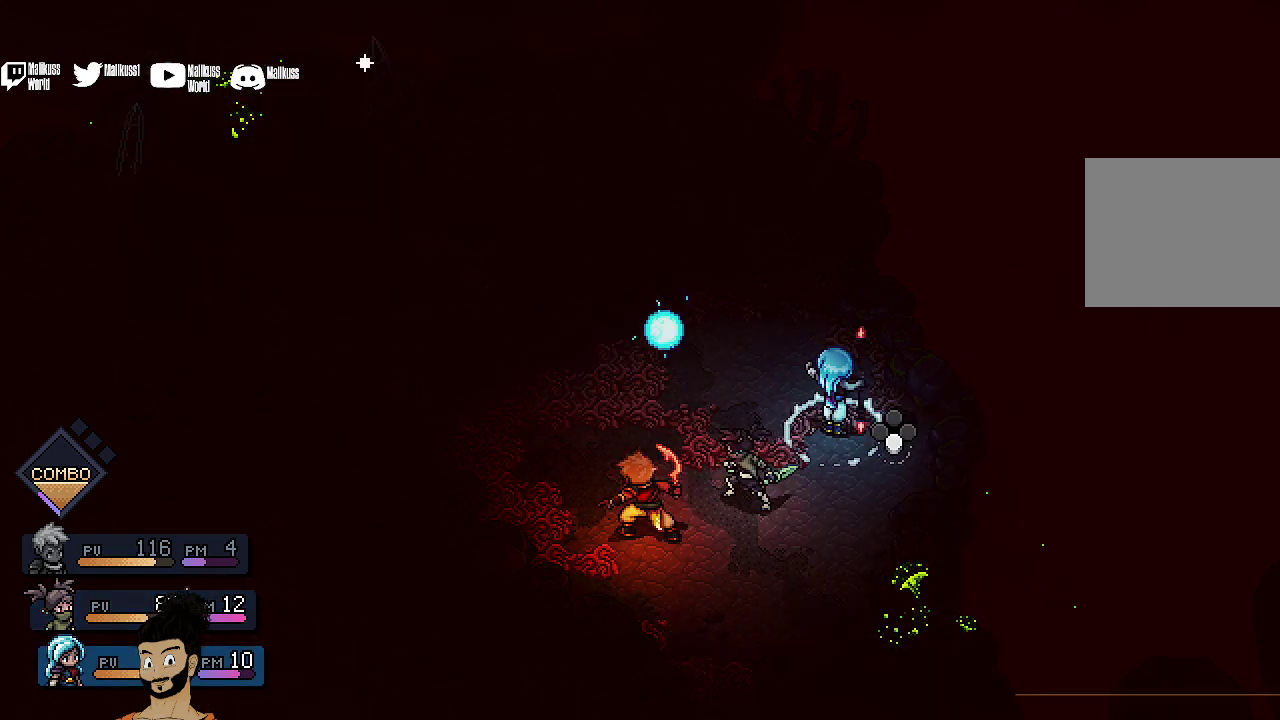
{"dt_ms": 600, "buttons": [], "left_stick": "center", "events": [[167, "A", "down"], [333, "A", "up"], [500, "R2", "up"]]}
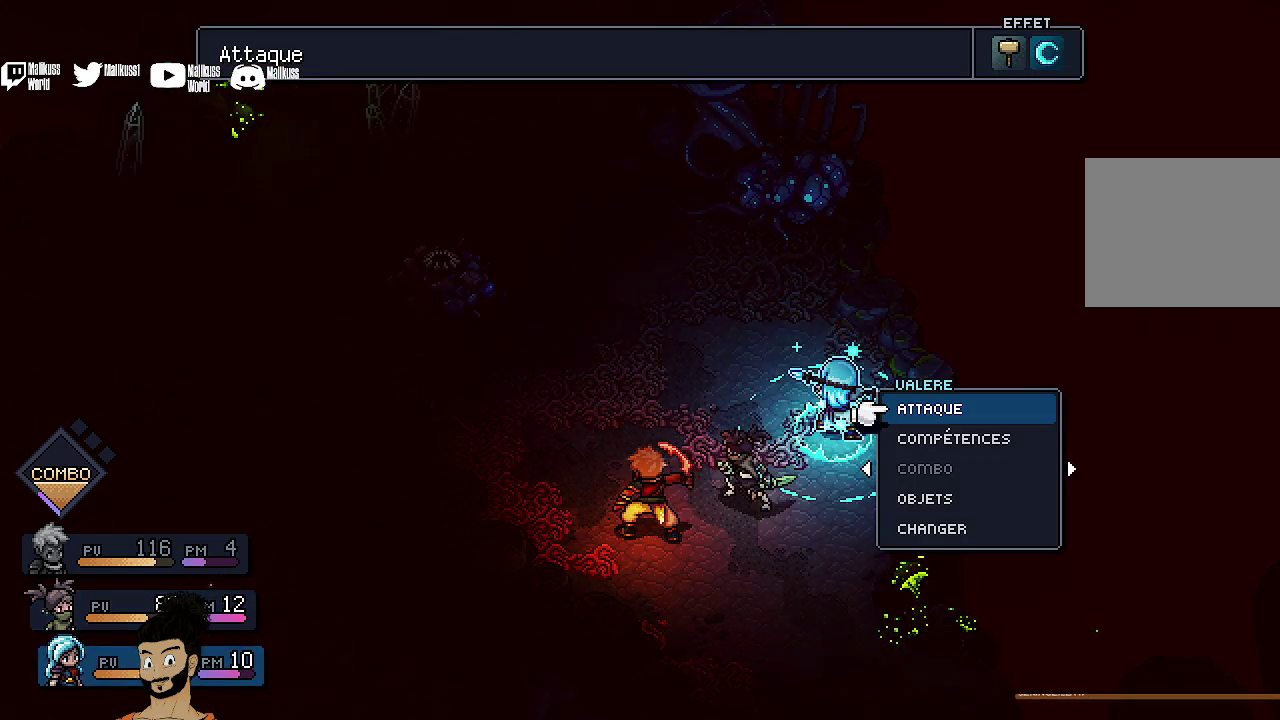
{"dt_ms": 400, "buttons": ["A"], "left_stick": "center", "events": [[300, "A", "down"]]}
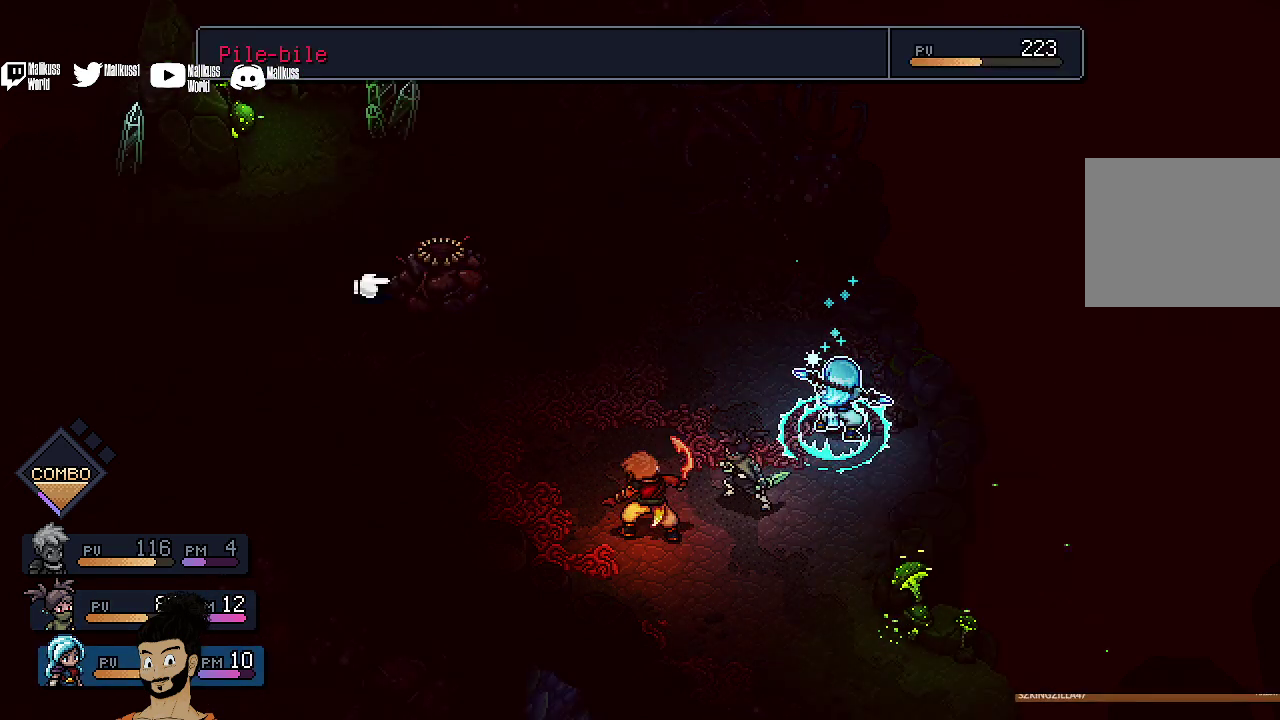
{"dt_ms": 500, "buttons": [], "left_stick": "center", "events": [[33, "A", "up"], [300, "A", "down"], [433, "A", "up"]]}
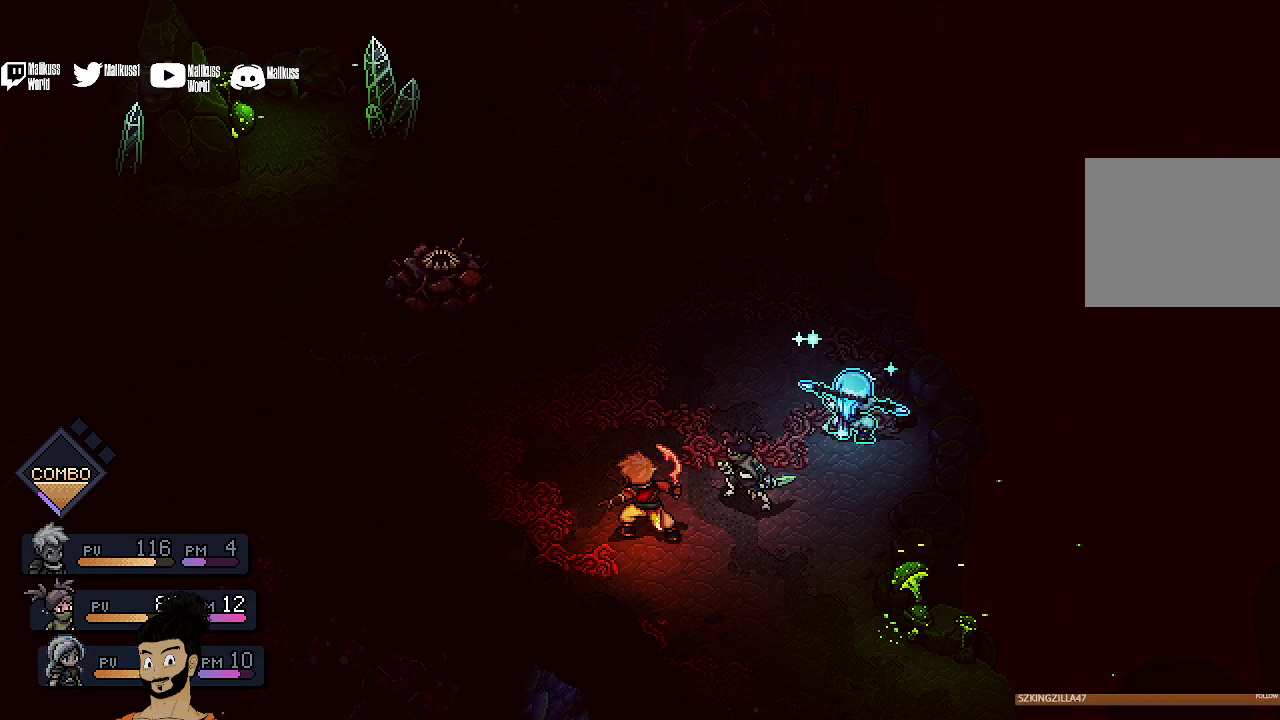
{"dt_ms": 500, "buttons": [], "left_stick": "center", "events": []}
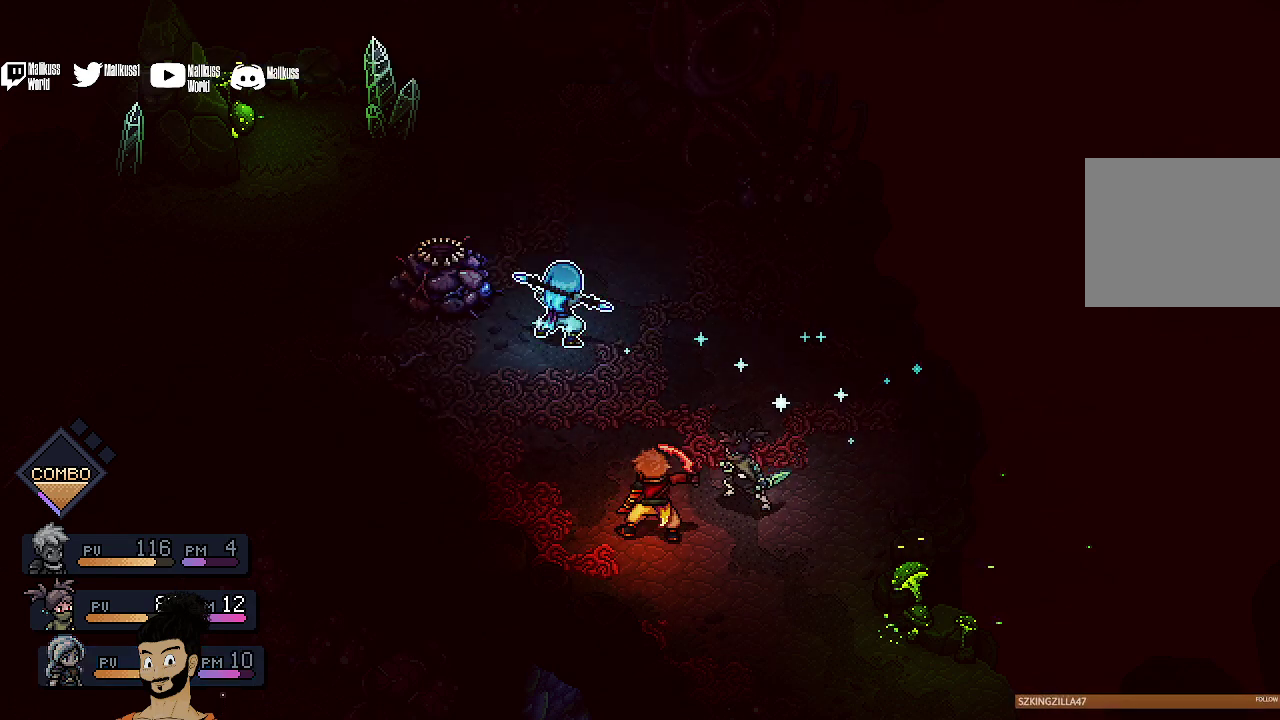
{"dt_ms": 700, "buttons": ["A"], "left_stick": "center", "events": [[700, "A", "down"]]}